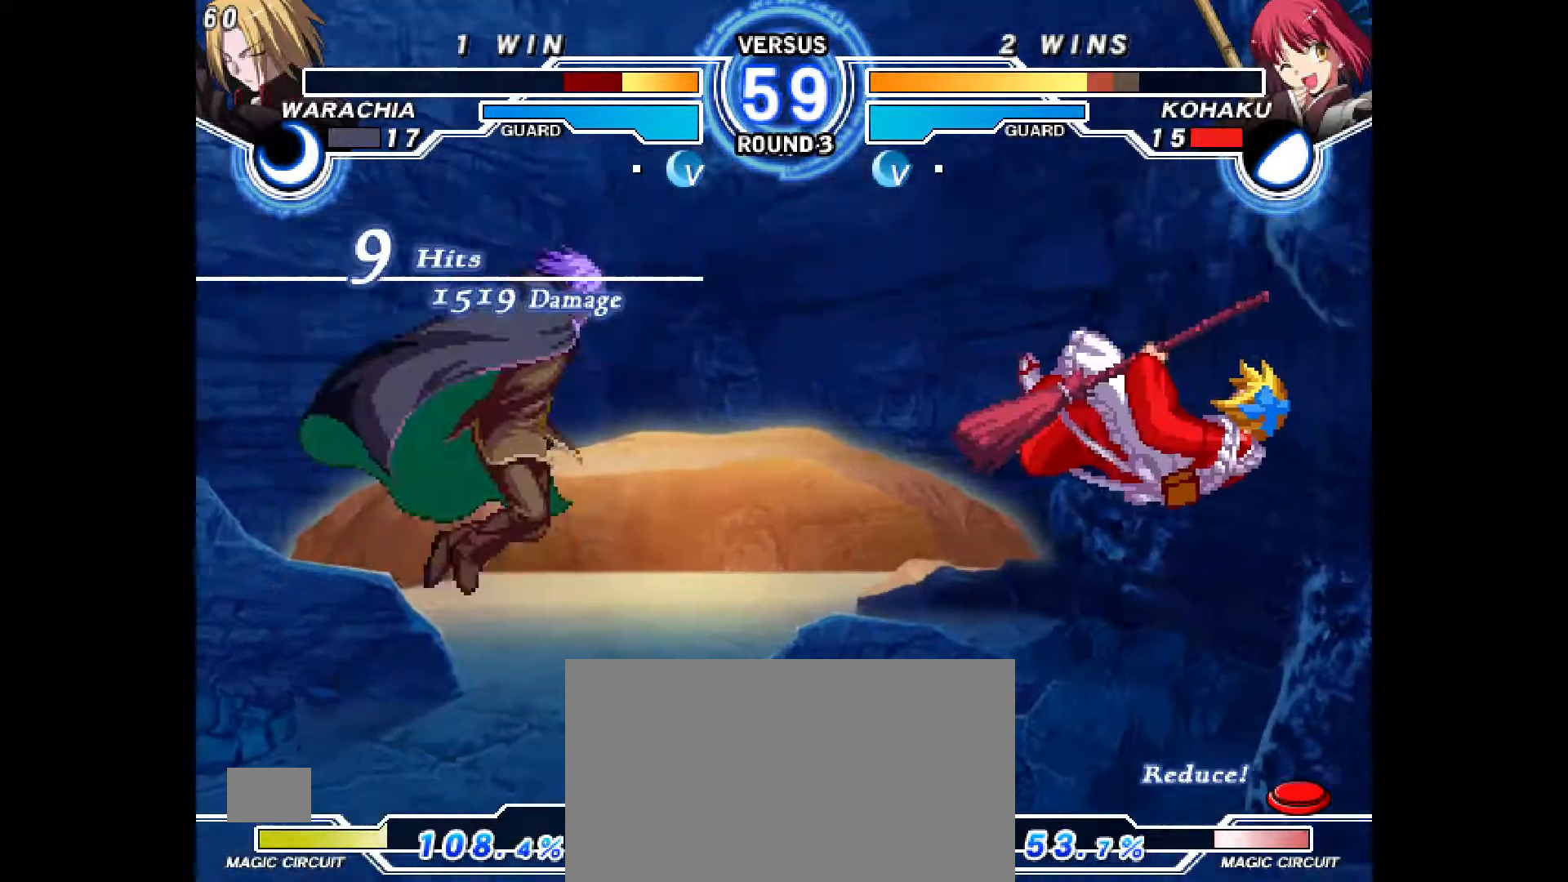
Gameplay with a controller (PlayStation layout); each line is a JSON object with the inputs held at the frame after it (dt_ms = milliseconds from this image to that frame). "events" lists button and stick changes between this image and that frame as [ms after this image, input, new state], when the widget could be followed in between. Not read: HOME L3 R3 START TOUCHPAD other_buttons.
{"dt_ms": 1000, "buttons": []}
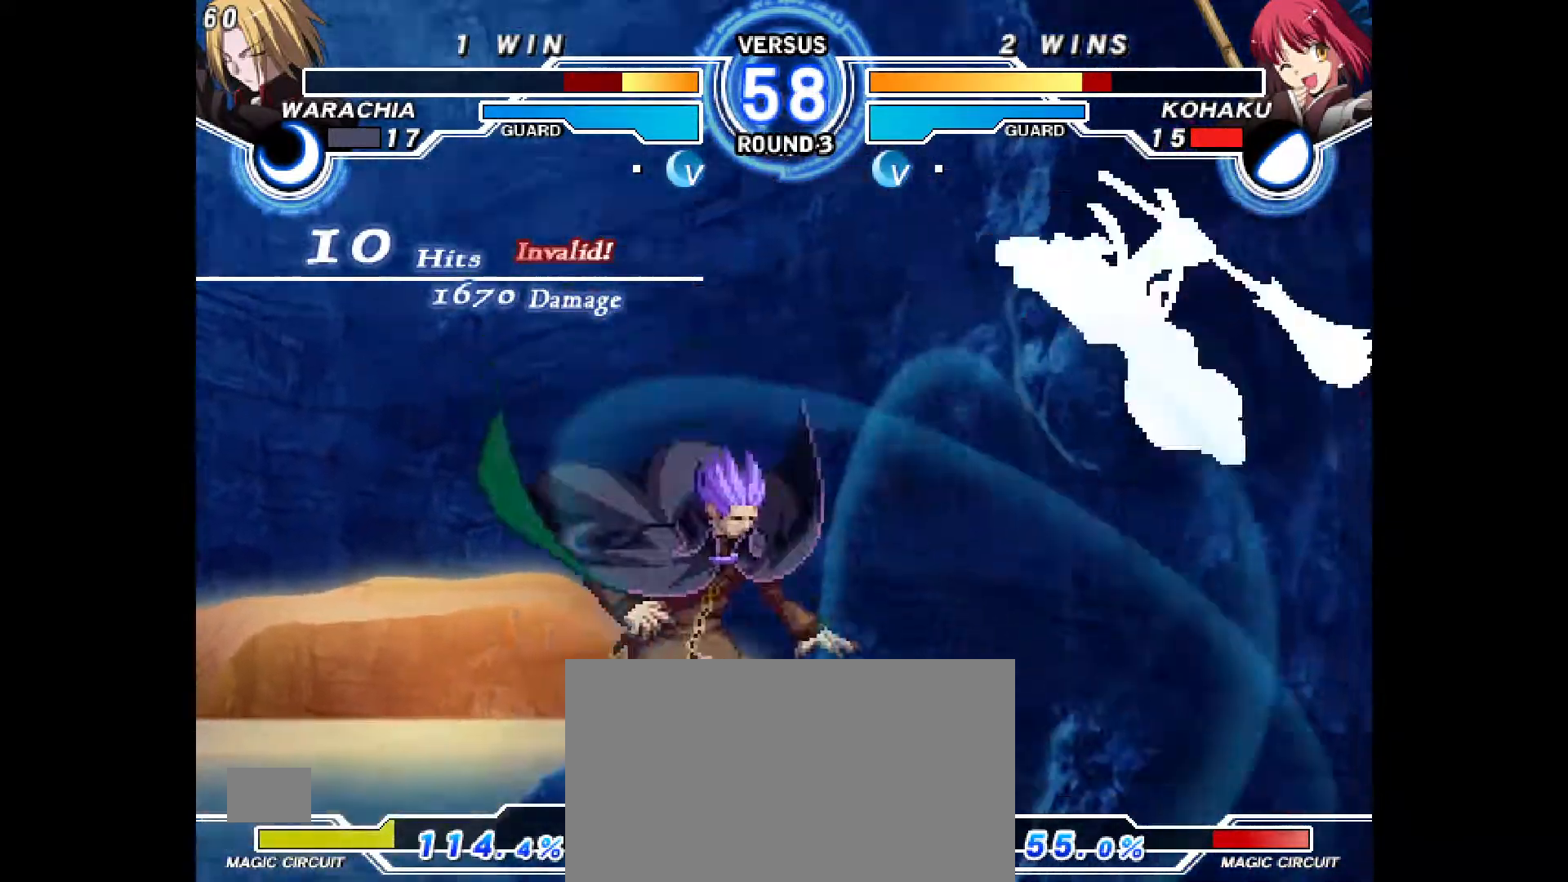
{"dt_ms": 500, "buttons": ["DPAD_LEFT"], "events": [[117, "SQUARE", "down"], [133, "SQUARE", "up"], [167, "CIRCLE", "down"], [267, "CIRCLE", "up"], [333, "DPAD_UP", "down"], [433, "DPAD_LEFT", "down"], [433, "DPAD_UP", "up"]]}
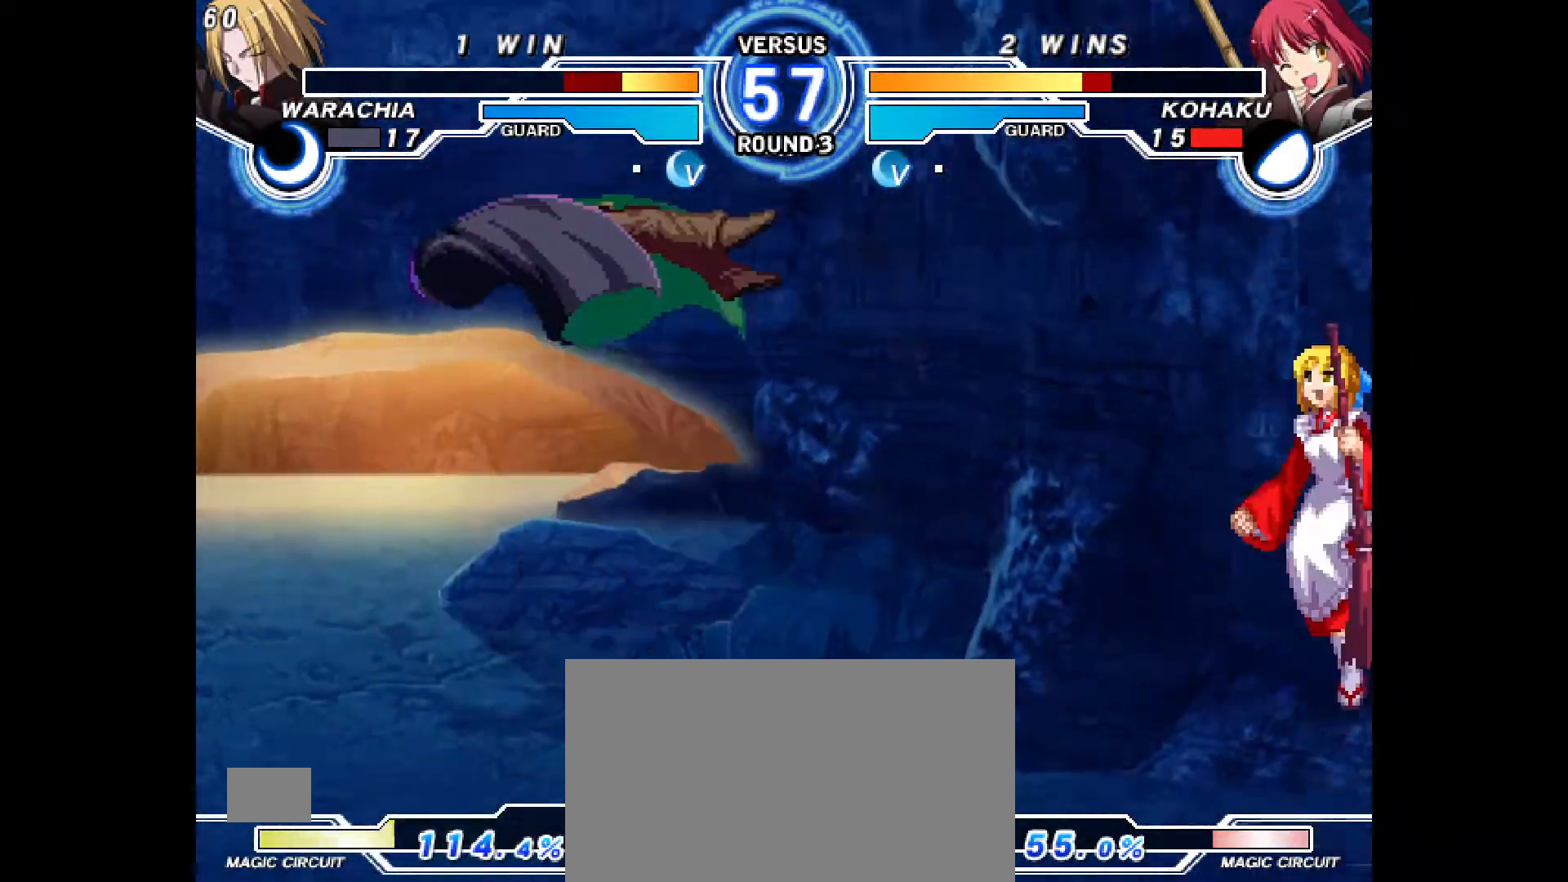
{"dt_ms": 500, "buttons": ["DPAD_LEFT"], "events": [[167, "DPAD_LEFT", "up"], [333, "DPAD_UP", "down"], [433, "DPAD_LEFT", "down"], [433, "DPAD_UP", "up"]]}
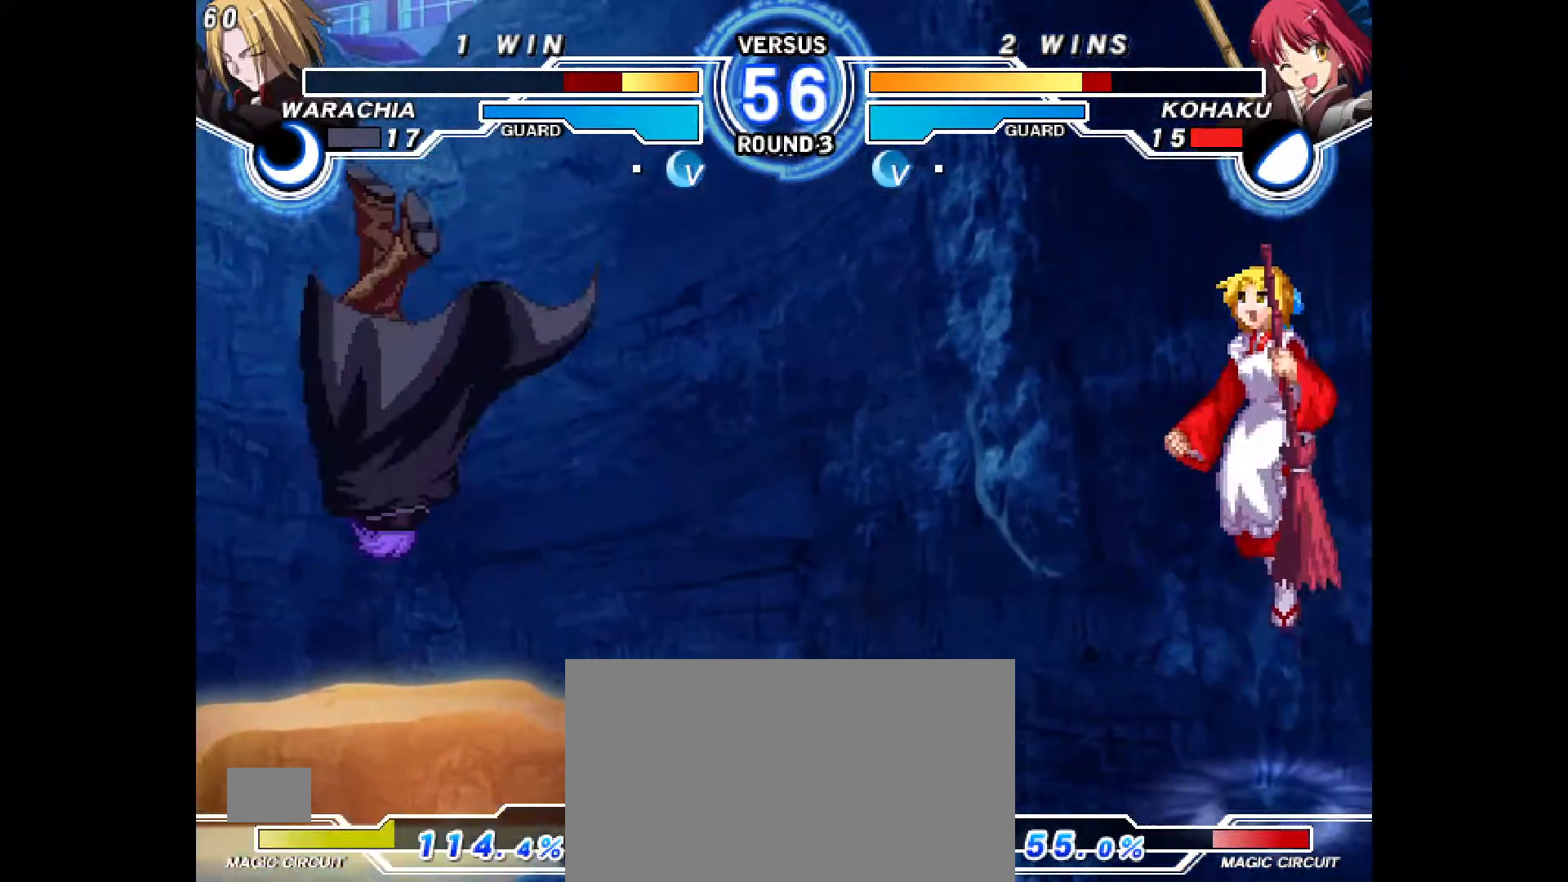
{"dt_ms": 1000, "buttons": ["R2"]}
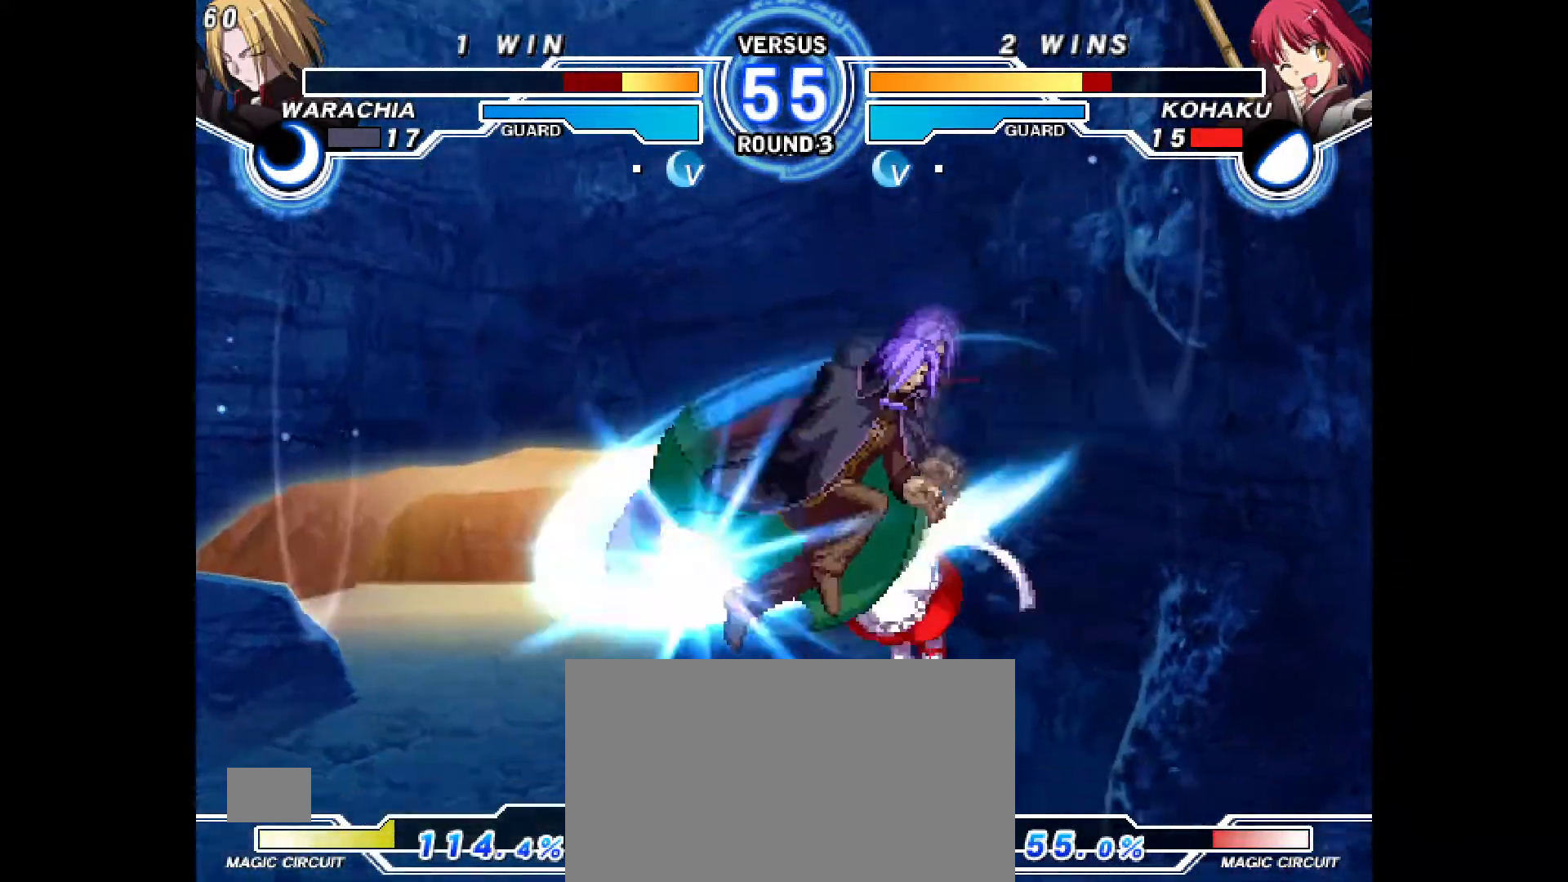
{"dt_ms": 500, "buttons": ["CROSS"], "events": [[117, "DPAD_RIGHT", "down"], [167, "R2", "up"], [250, "DPAD_RIGHT", "up"], [333, "CROSS", "down"], [417, "CROSS", "up"], [483, "CROSS", "down"]]}
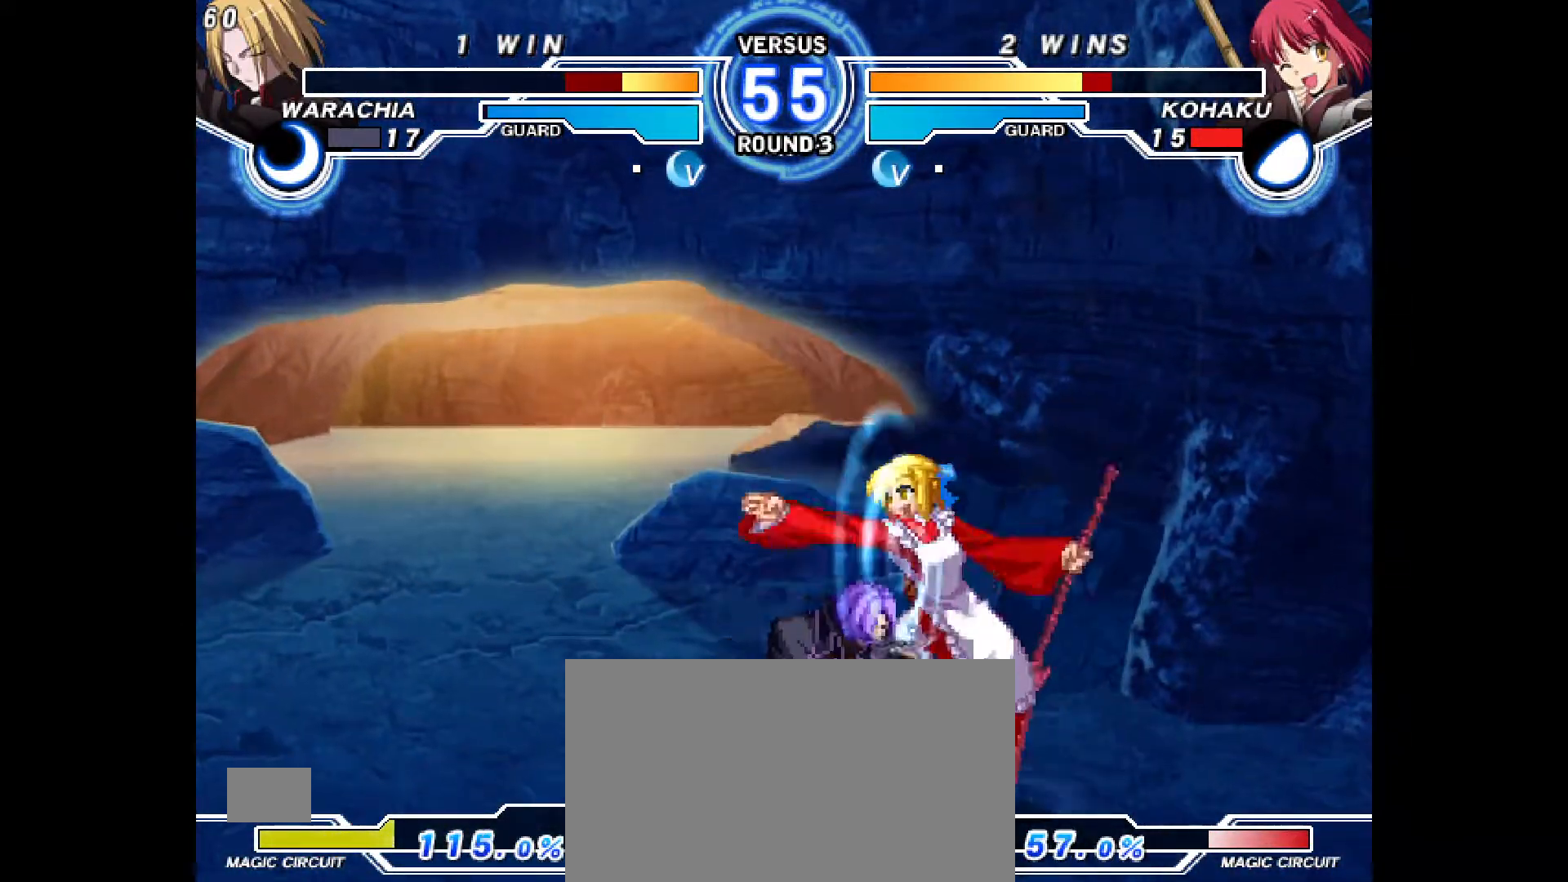
{"dt_ms": 500, "buttons": ["R2"], "events": [[33, "CROSS", "up"], [117, "DPAD_RIGHT", "down"], [167, "CROSS", "down"], [250, "CROSS", "up"], [250, "DPAD_RIGHT", "up"], [467, "R2", "down"]]}
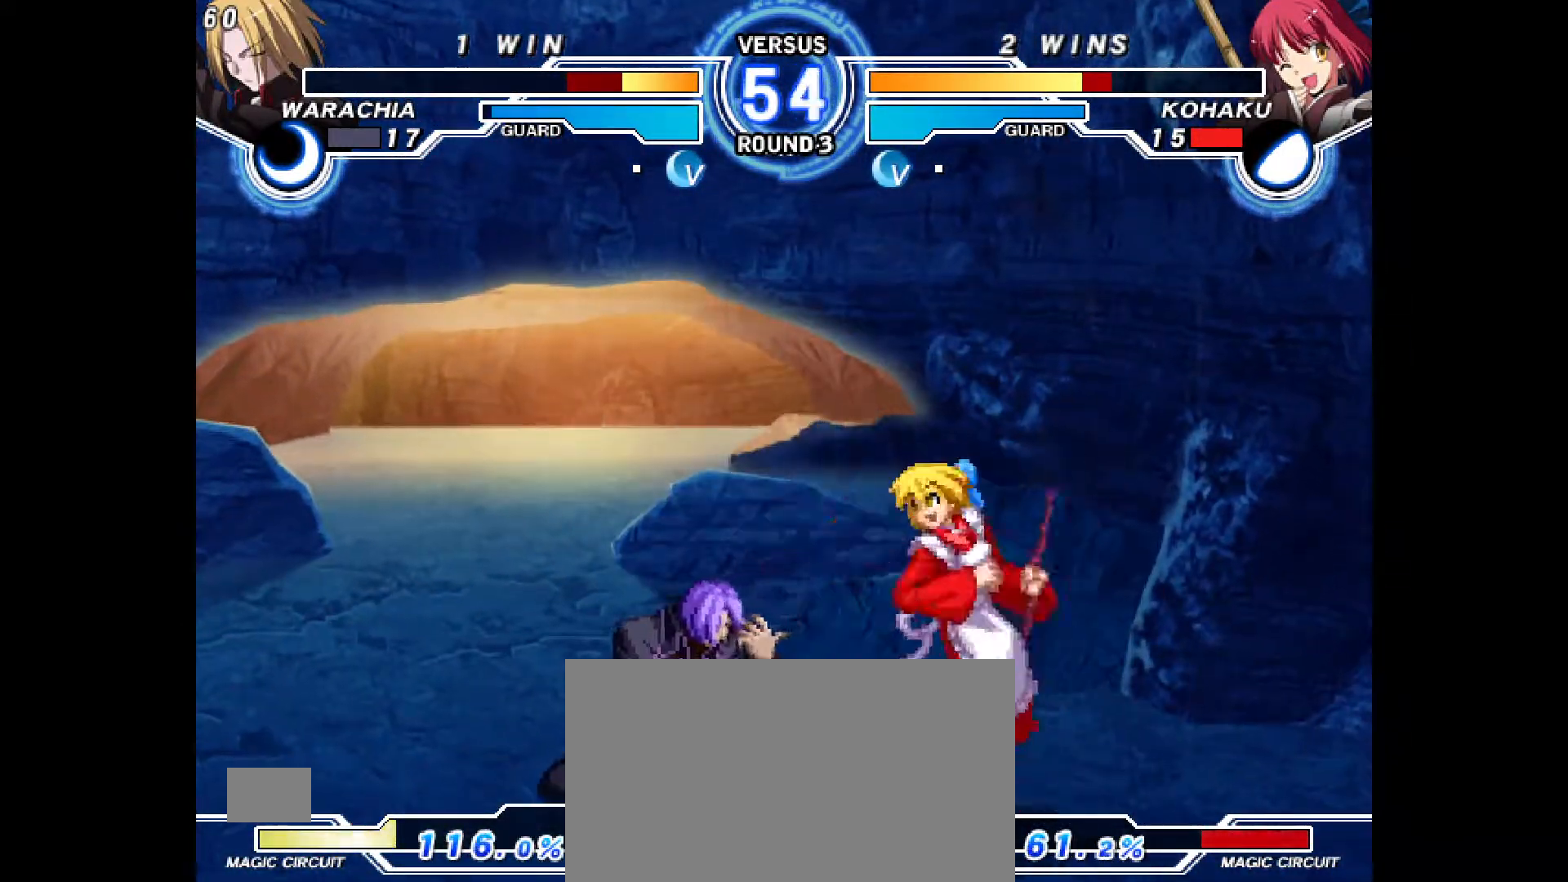
{"dt_ms": 500, "buttons": ["CIRCLE"], "events": [[50, "R2", "up"], [50, "SELECT", "down"], [117, "SELECT", "up"], [283, "CIRCLE", "down"]]}
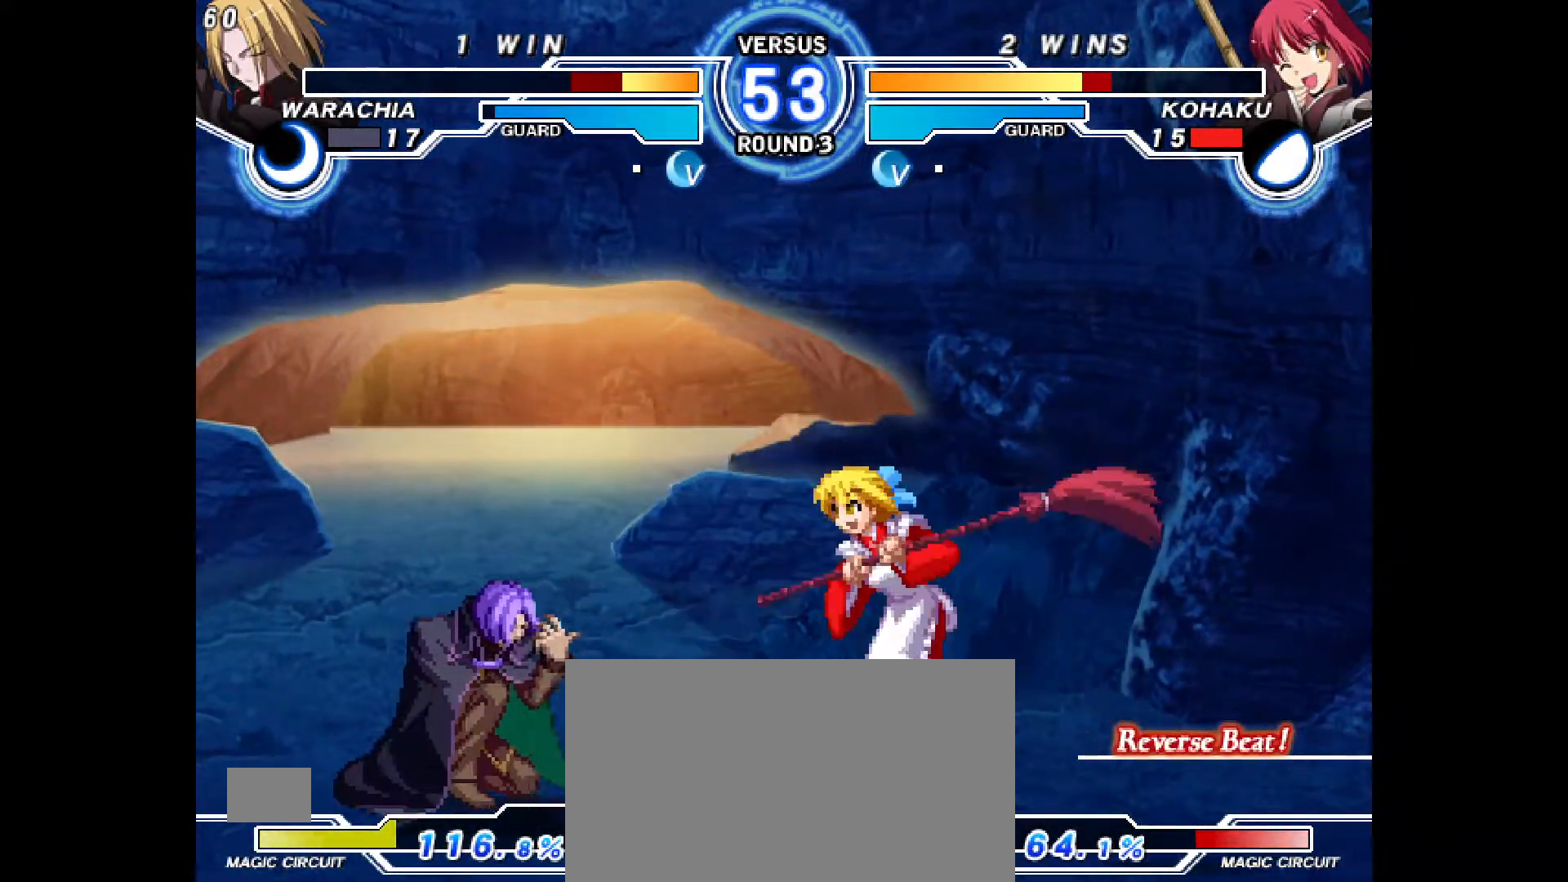
{"dt_ms": 1000, "buttons": ["DPAD_LEFT"]}
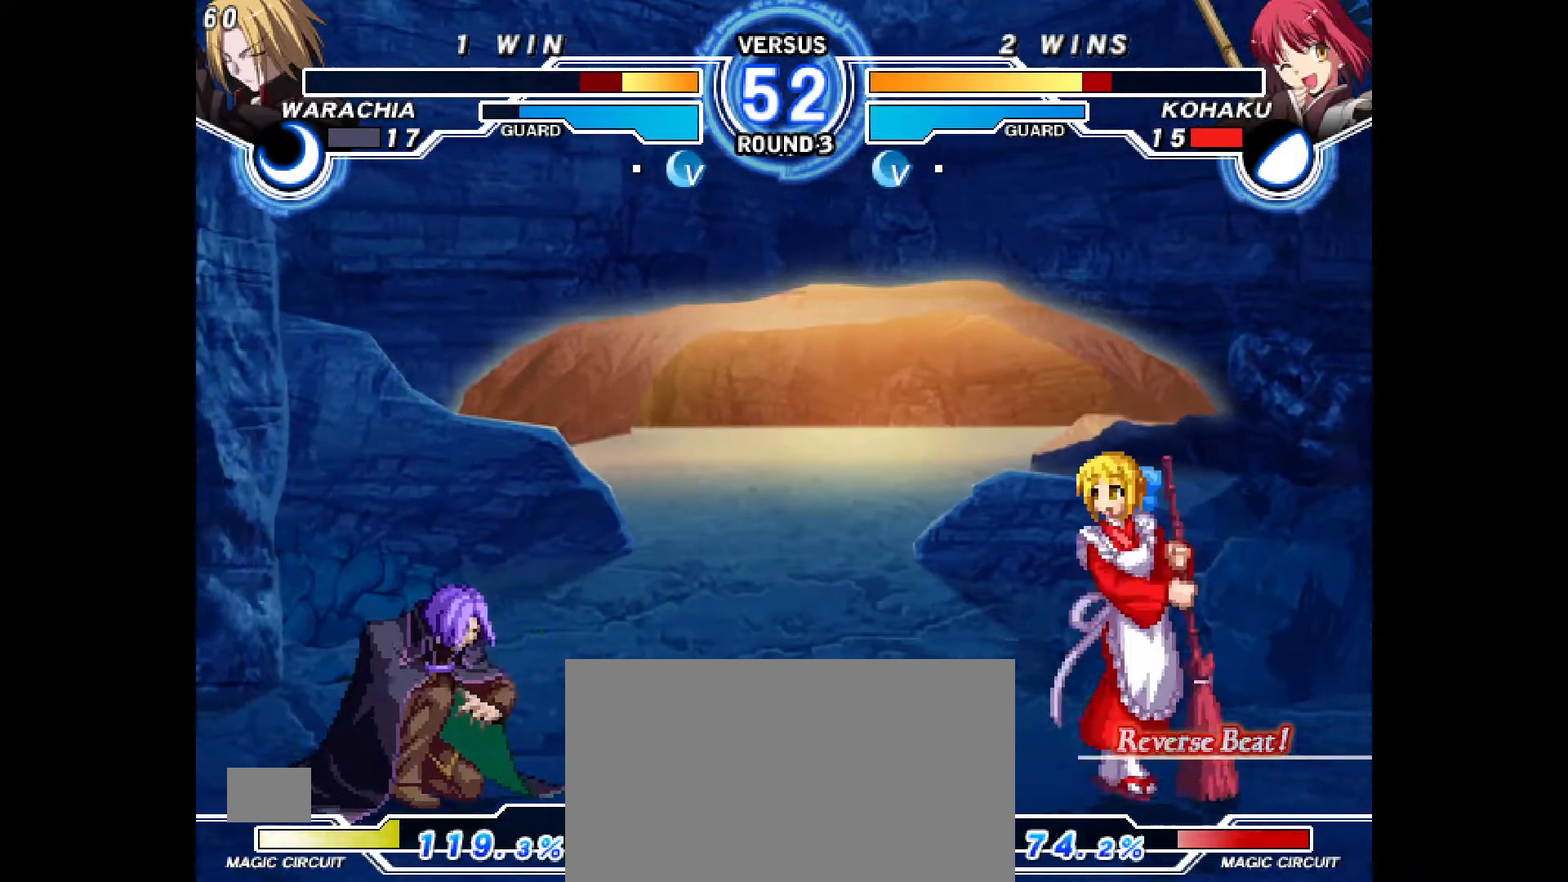
{"dt_ms": 500, "buttons": [], "events": [[83, "DPAD_LEFT", "up"], [83, "DPAD_UP", "down"], [167, "DPAD_UP", "up"], [200, "DPAD_LEFT", "down"], [250, "TRIANGLE", "down"], [317, "TRIANGLE", "up"], [400, "DPAD_LEFT", "up"]]}
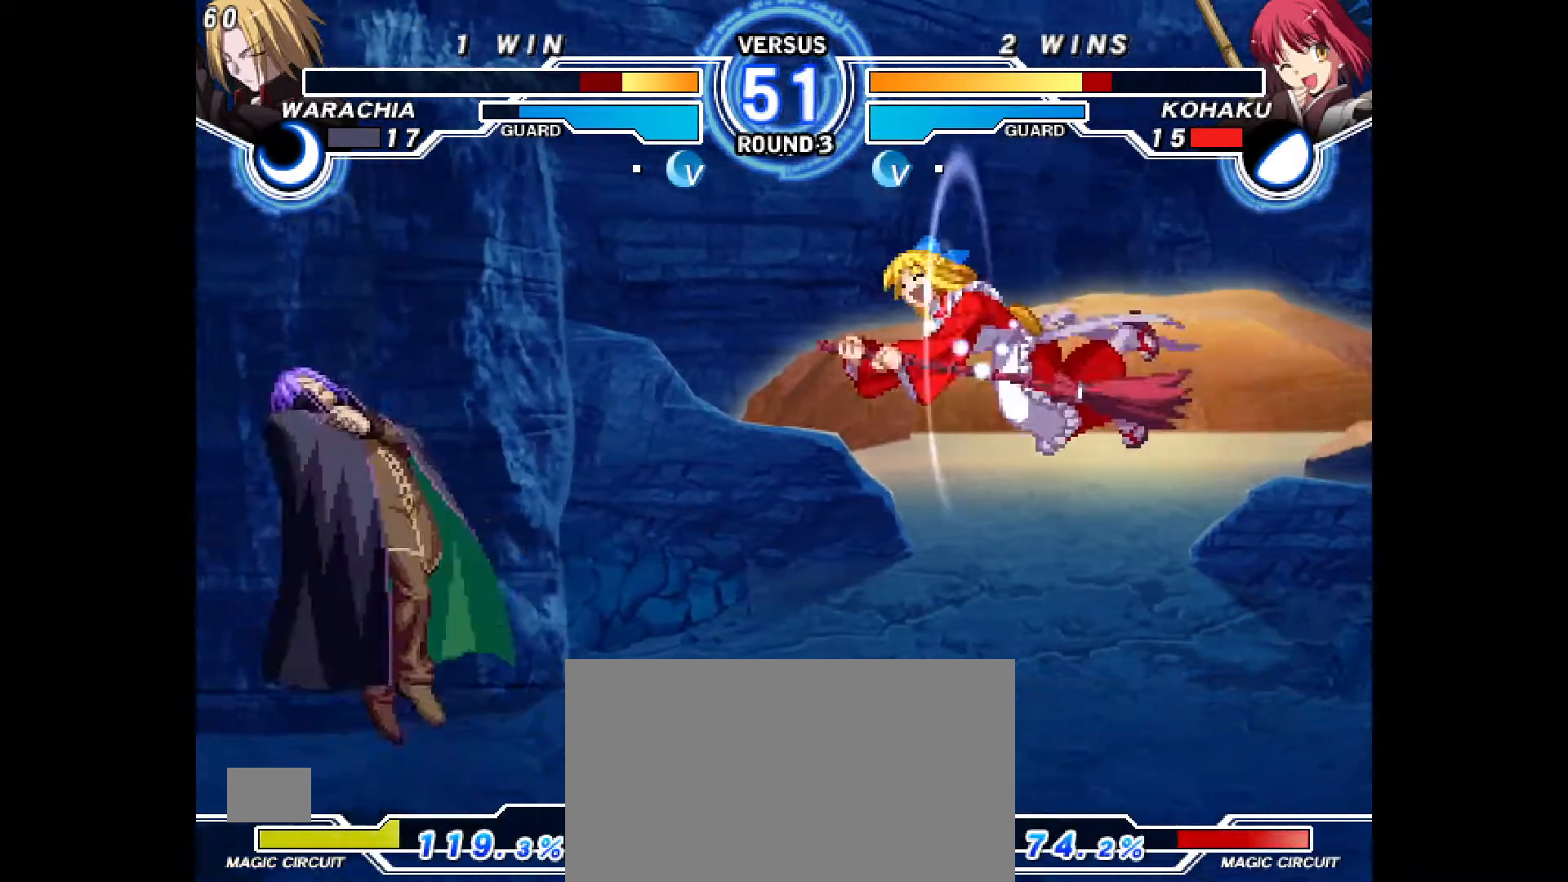
{"dt_ms": 500, "buttons": [], "events": [[33, "CIRCLE", "down"], [117, "CIRCLE", "up"], [217, "DPAD_LEFT", "down"], [300, "DPAD_LEFT", "up"], [367, "DPAD_LEFT", "down"], [417, "CROSS", "down"], [433, "CROSS", "up"], [450, "CROSS", "down"], [467, "CROSS", "up"], [467, "SQUARE", "down"], [483, "DPAD_LEFT", "up"], [500, "SQUARE", "up"]]}
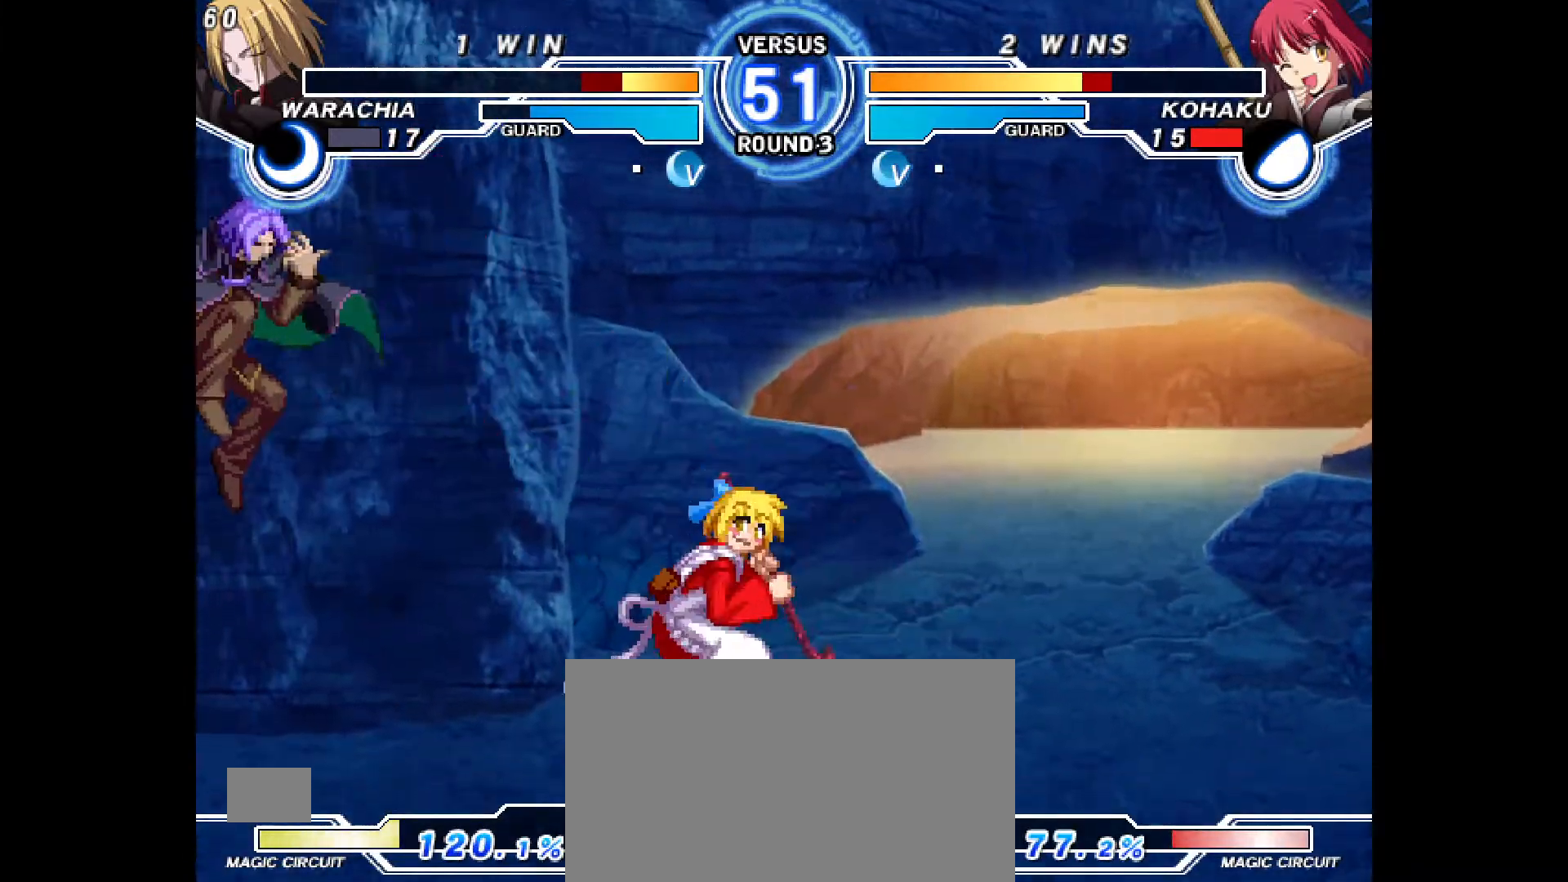
{"dt_ms": 500, "buttons": ["R2"]}